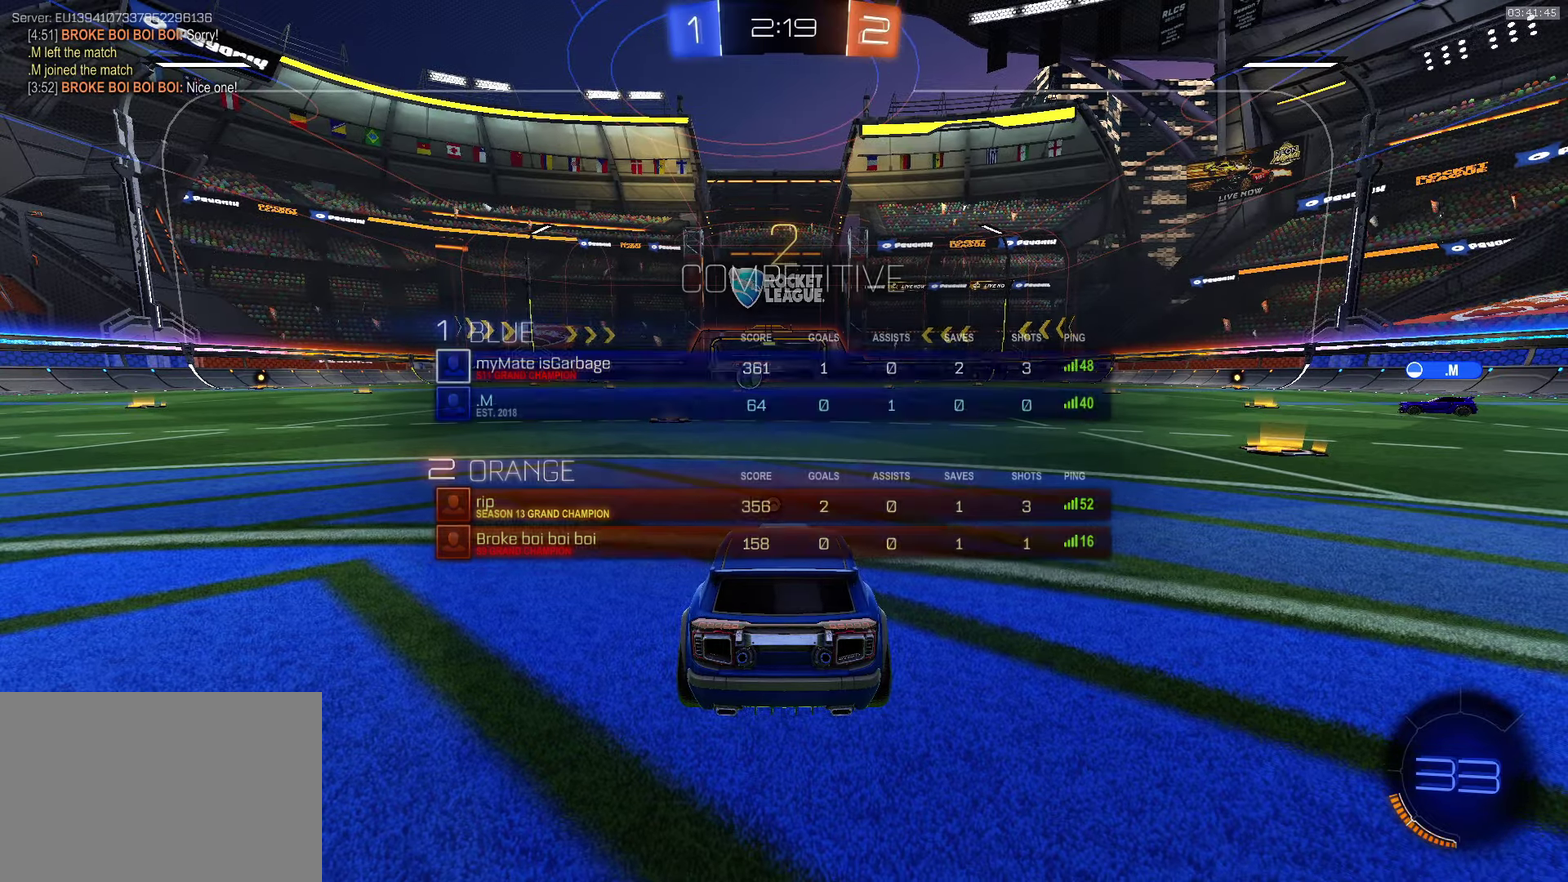
Gameplay with a controller (PlayStation layout); each line is a JSON object with the inputs held at the frame after it. "events" lists button and stick changes between this image and that frame as [ms after this image, input, new state], when the widget could be followed in between. Not read: R1 R3 right_stick.
{"buttons": ["R2"], "left_stick": "center", "events": []}
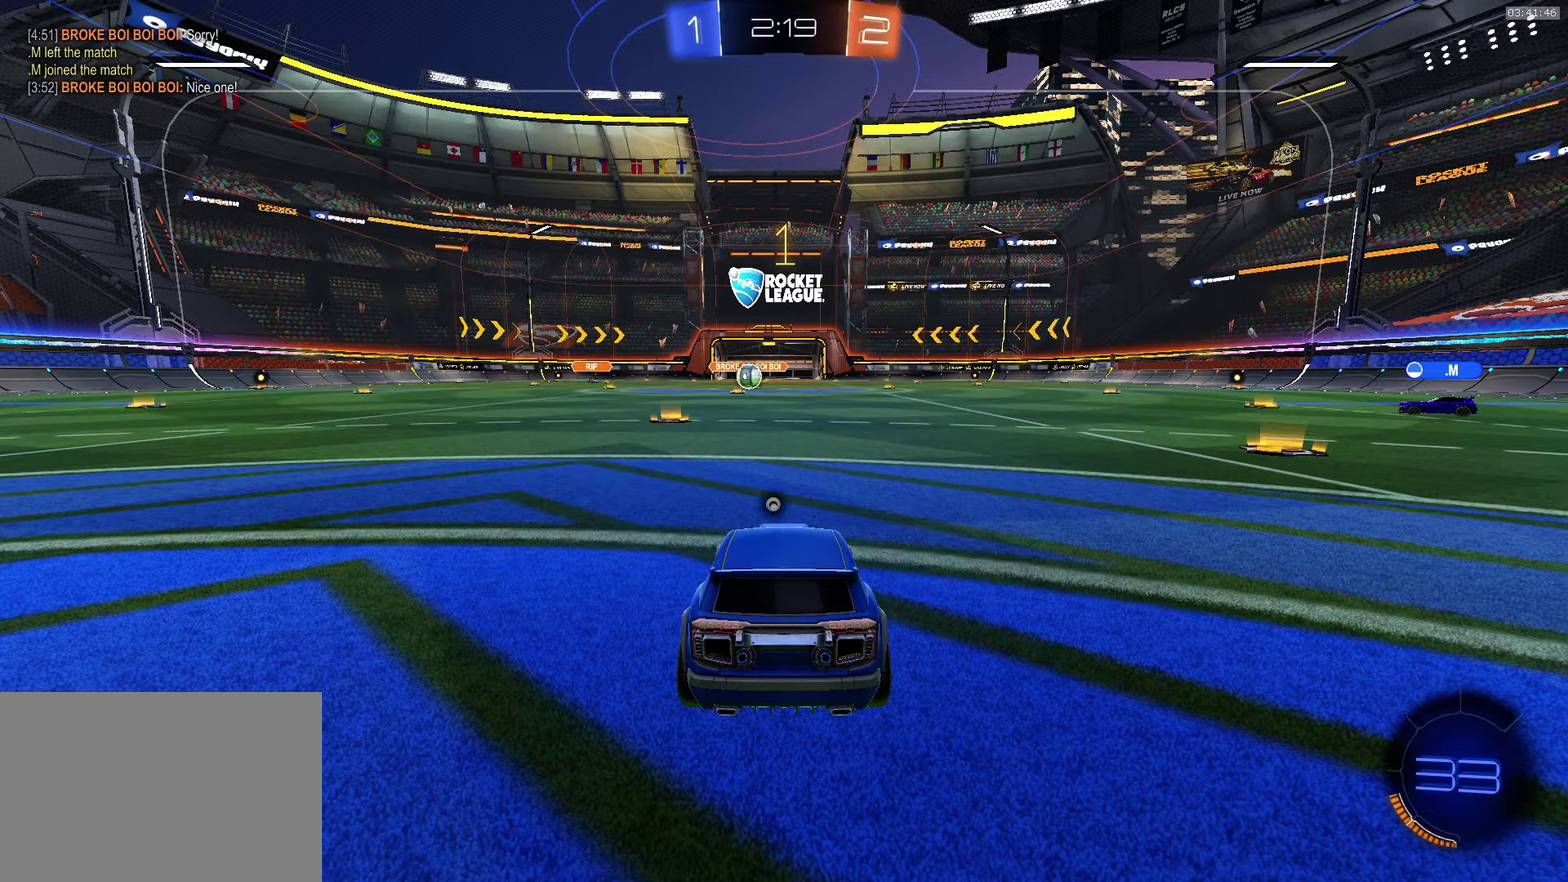
{"buttons": ["R2"], "left_stick": "center", "events": [[117, "TRIANGLE", "down"], [184, "TRIANGLE", "up"], [250, "TRIANGLE", "down"], [350, "TRIANGLE", "up"]]}
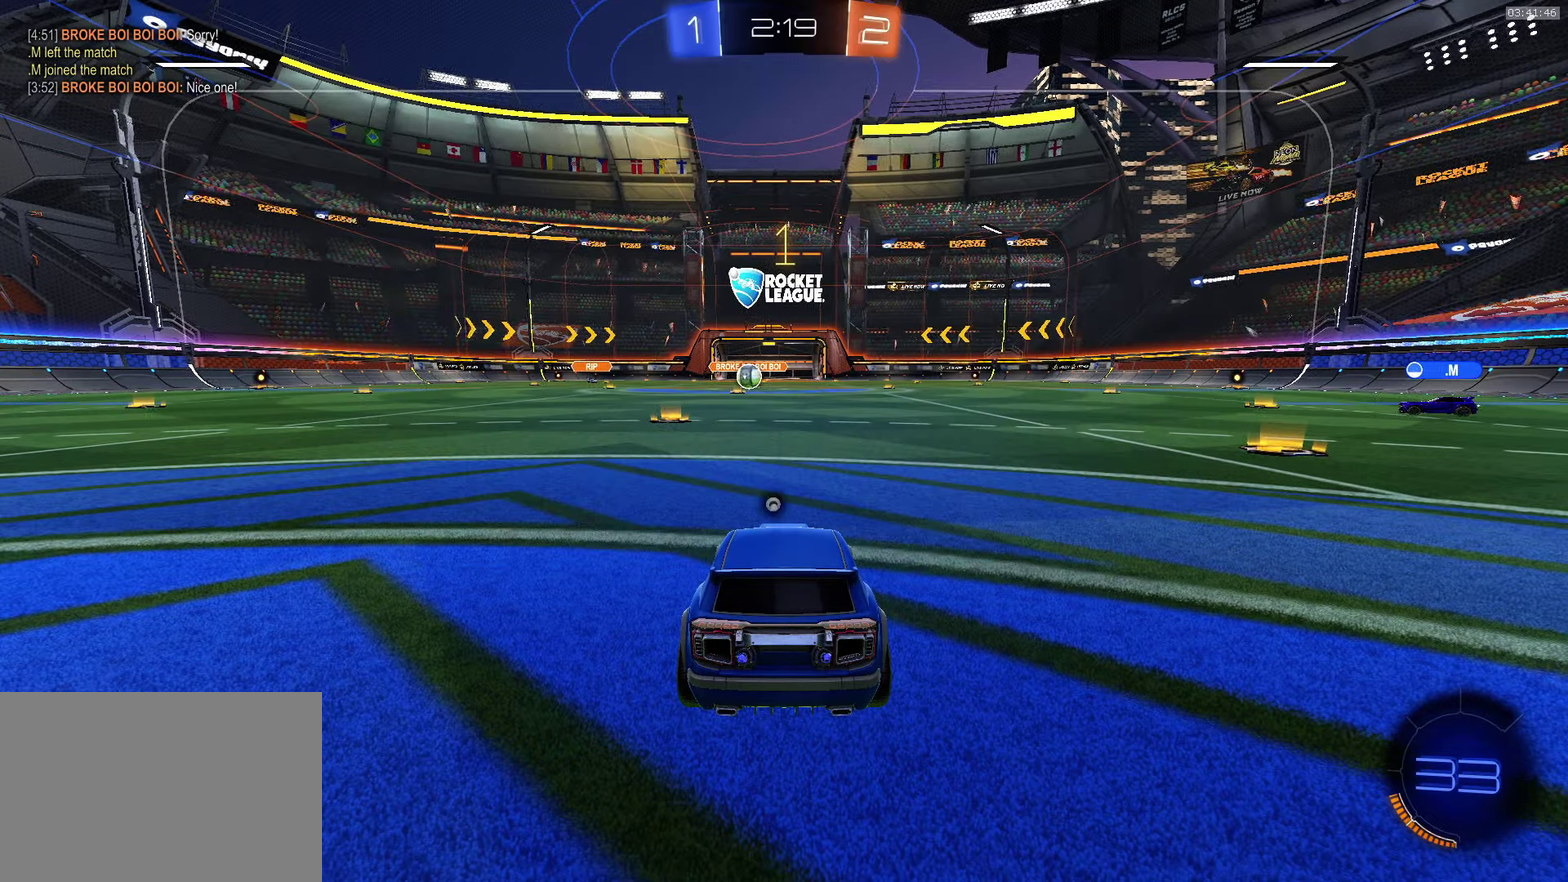
{"buttons": ["R2"], "left_stick": "center", "events": [[34, "TRIANGLE", "down"], [100, "TRIANGLE", "up"], [167, "left_stick", "left"], [284, "left_stick", "down-left"], [334, "left_stick", "center"]]}
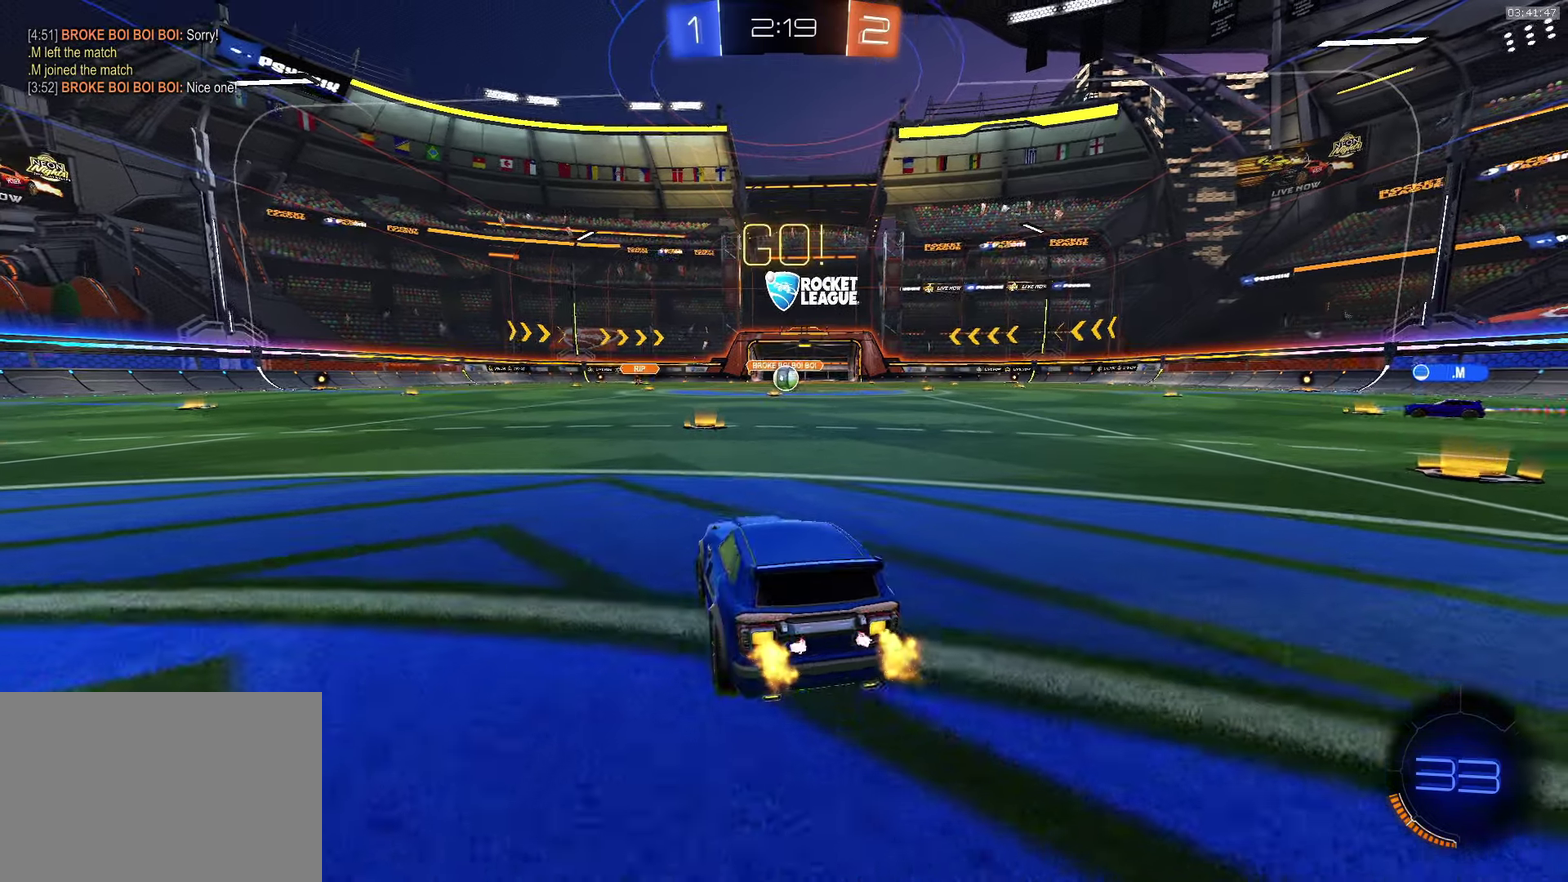
{"buttons": ["TRIANGLE", "R2"], "left_stick": "down-right", "events": [[50, "CROSS", "down"], [50, "left_stick", "up-left"], [184, "SQUARE", "down"], [217, "left_stick", "down"], [250, "TRIANGLE", "down"], [267, "CROSS", "up"], [284, "SQUARE", "up"], [333, "TRIANGLE", "up"], [383, "TRIANGLE", "down"], [500, "left_stick", "down-right"]]}
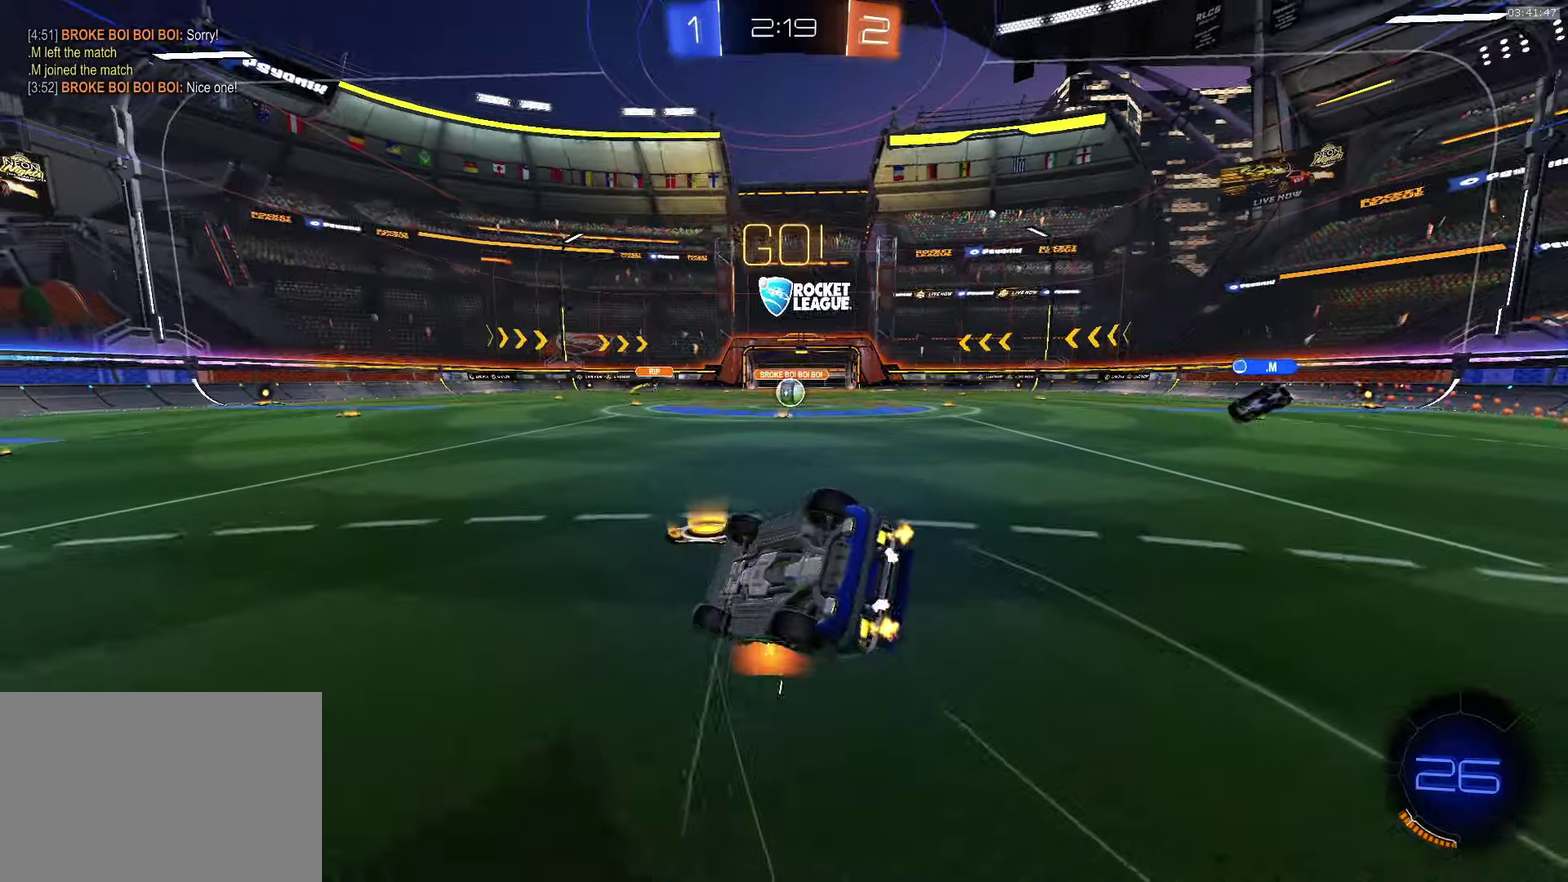
{"buttons": ["R2"], "left_stick": "down-right", "events": [[16, "TRIANGLE", "up"]]}
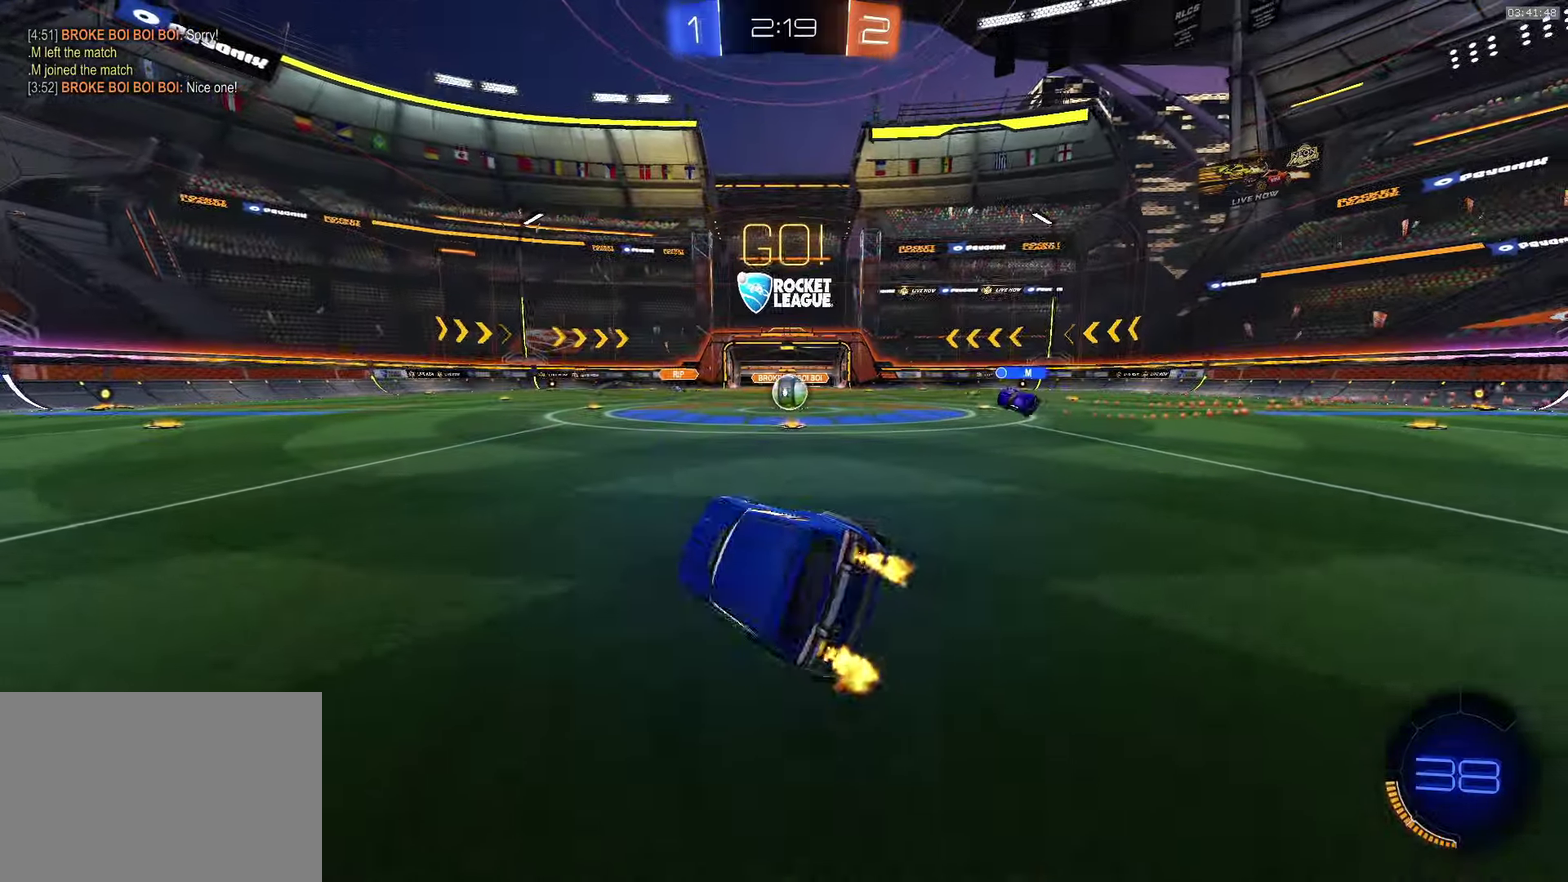
{"buttons": ["R2"], "left_stick": "center", "events": [[350, "left_stick", "center"]]}
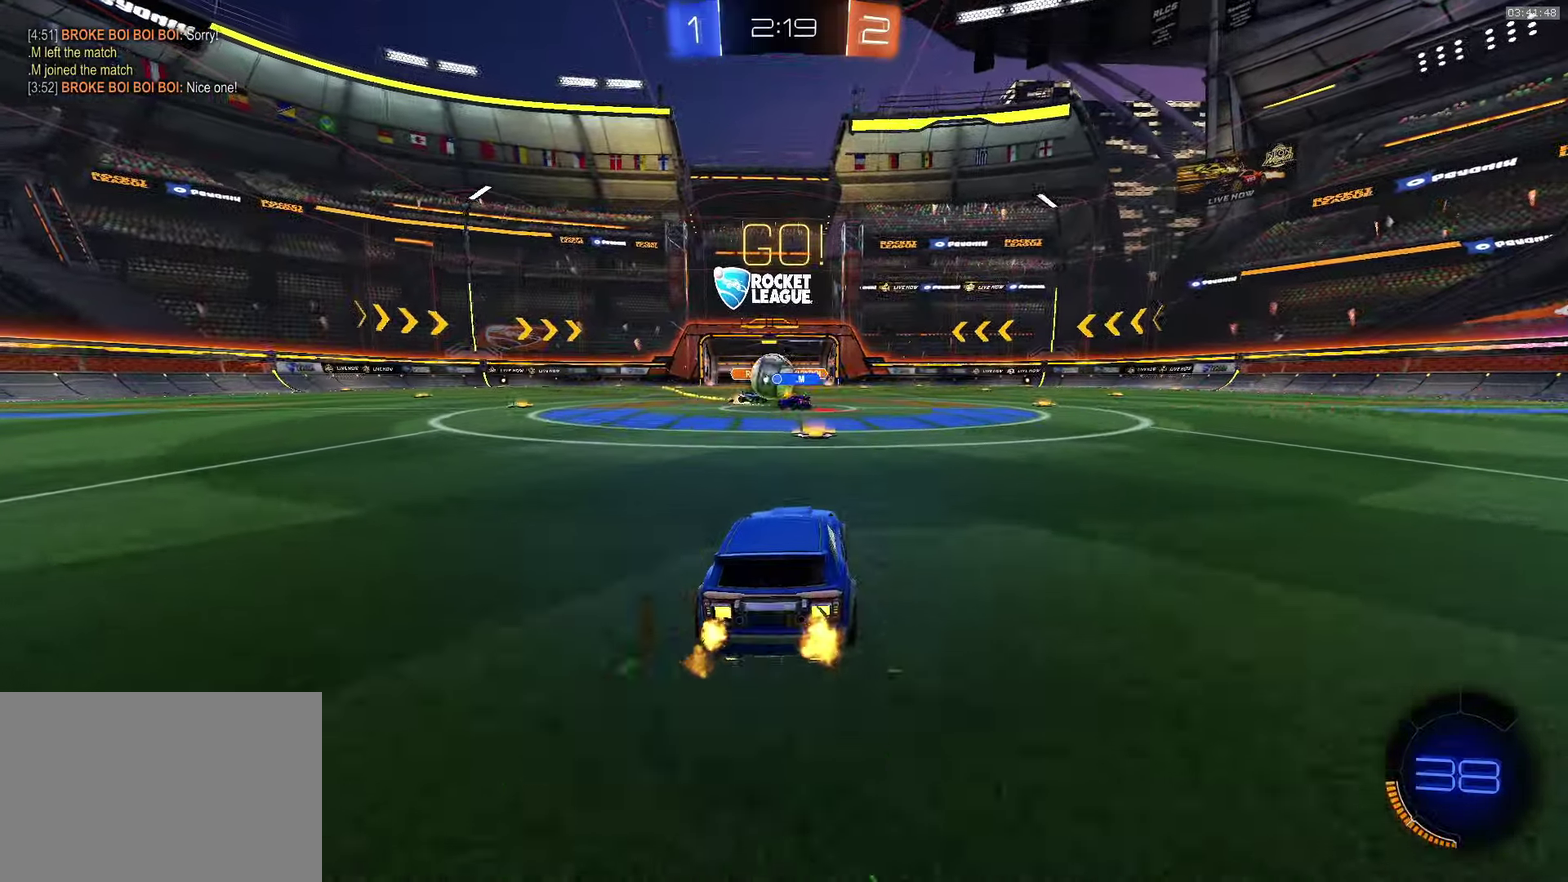
{"buttons": ["L1", "R2"], "left_stick": "down-right", "events": [[300, "left_stick", "down-right"], [383, "L1", "down"]]}
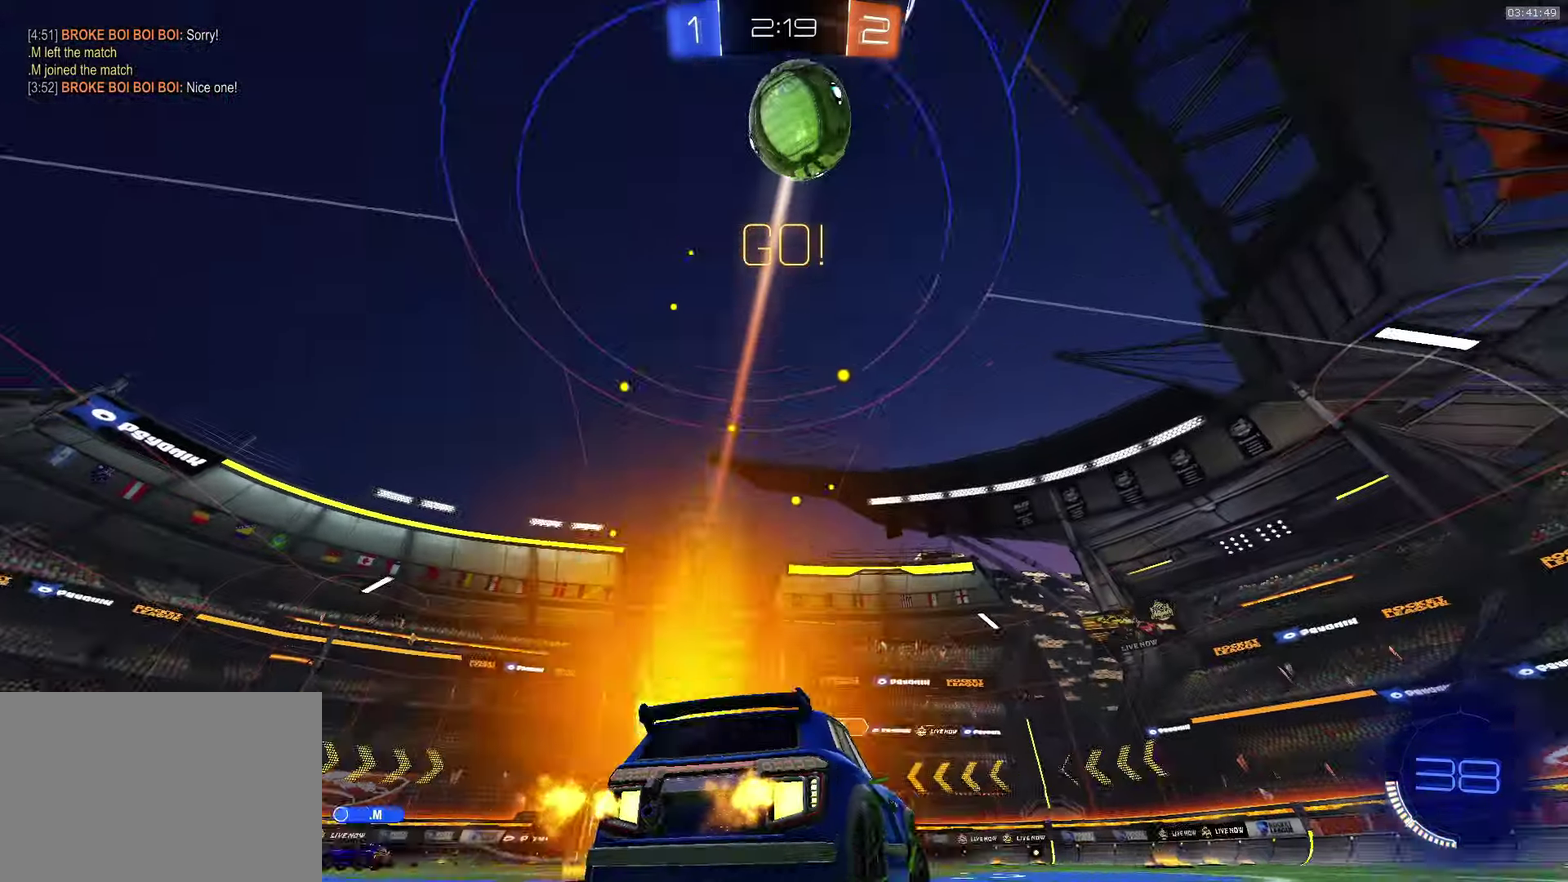
{"buttons": ["CROSS", "R2"], "left_stick": "down-right", "events": [[16, "L1", "up"], [450, "CROSS", "down"]]}
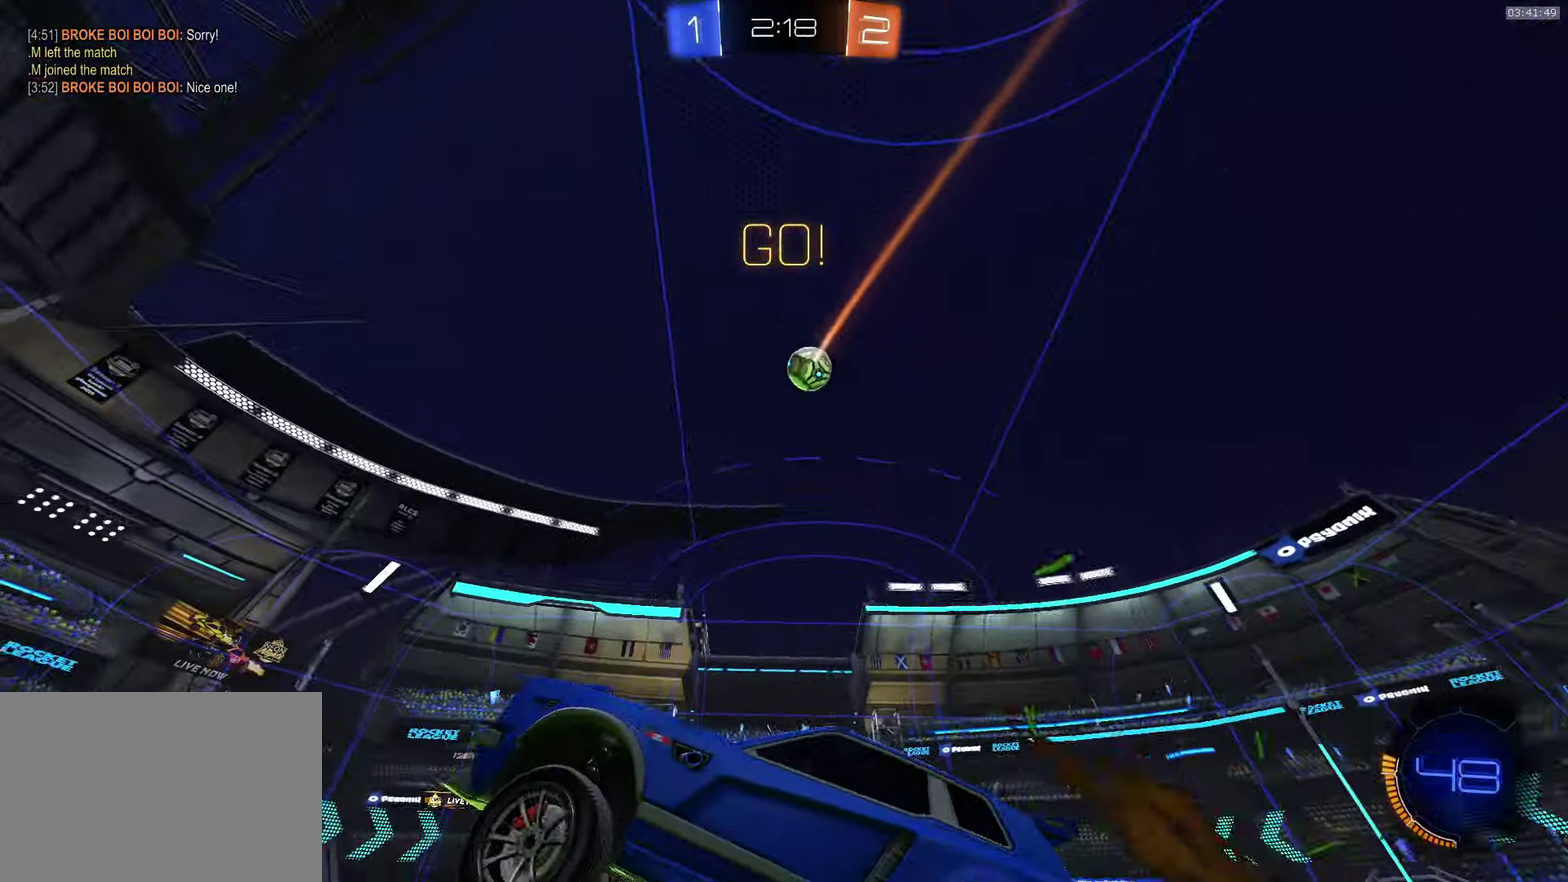
{"buttons": ["CROSS", "R2"], "left_stick": "down-right", "events": []}
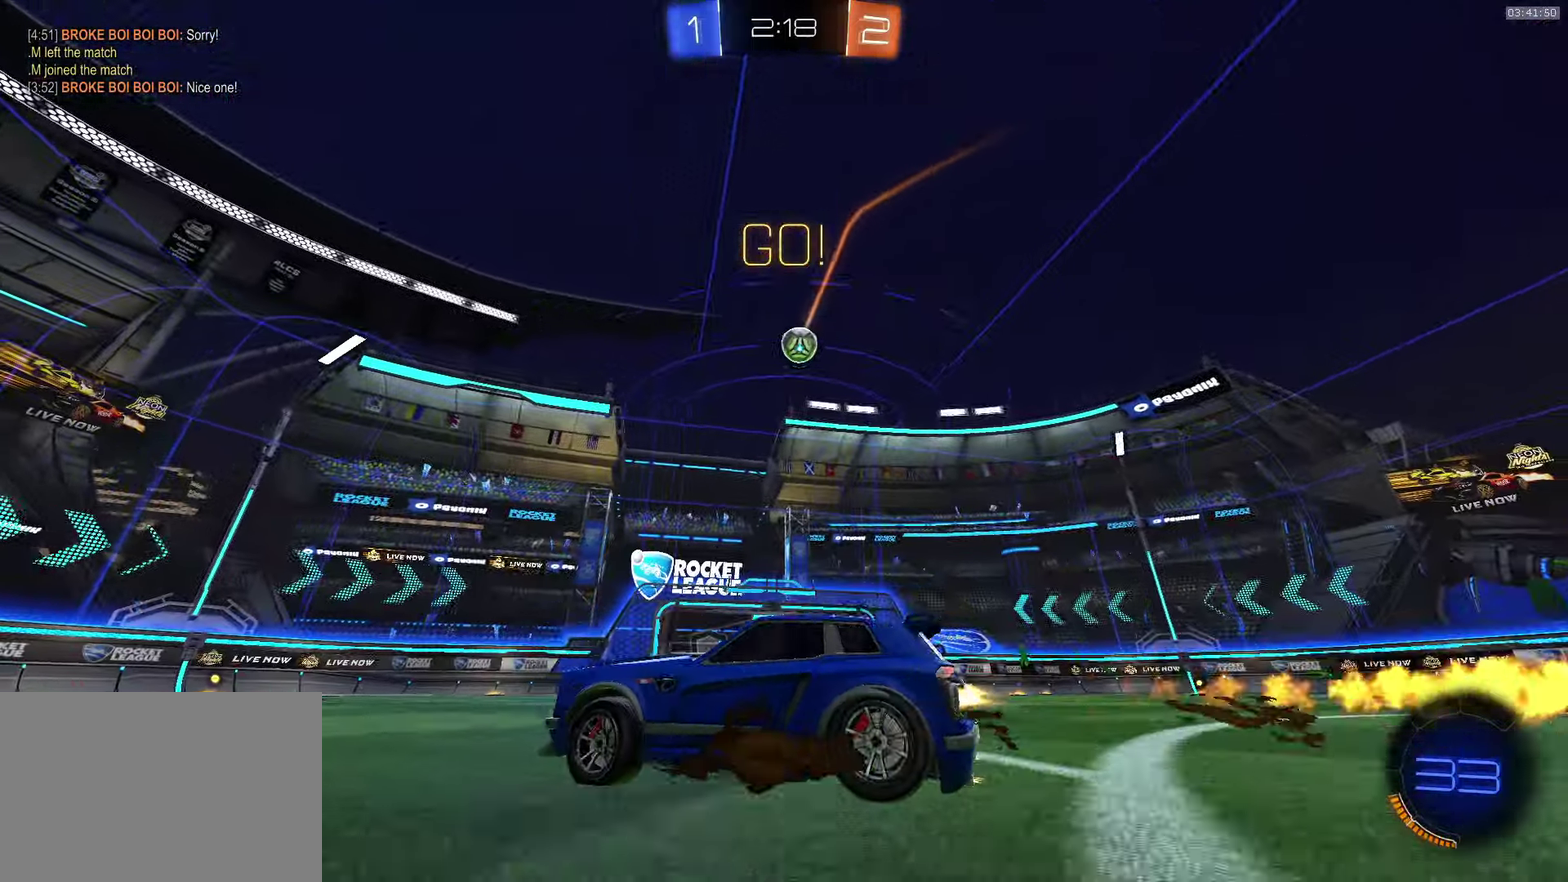
{"buttons": ["CROSS", "R2"], "left_stick": "down-right", "events": [[233, "left_stick", "center"], [483, "left_stick", "down-right"]]}
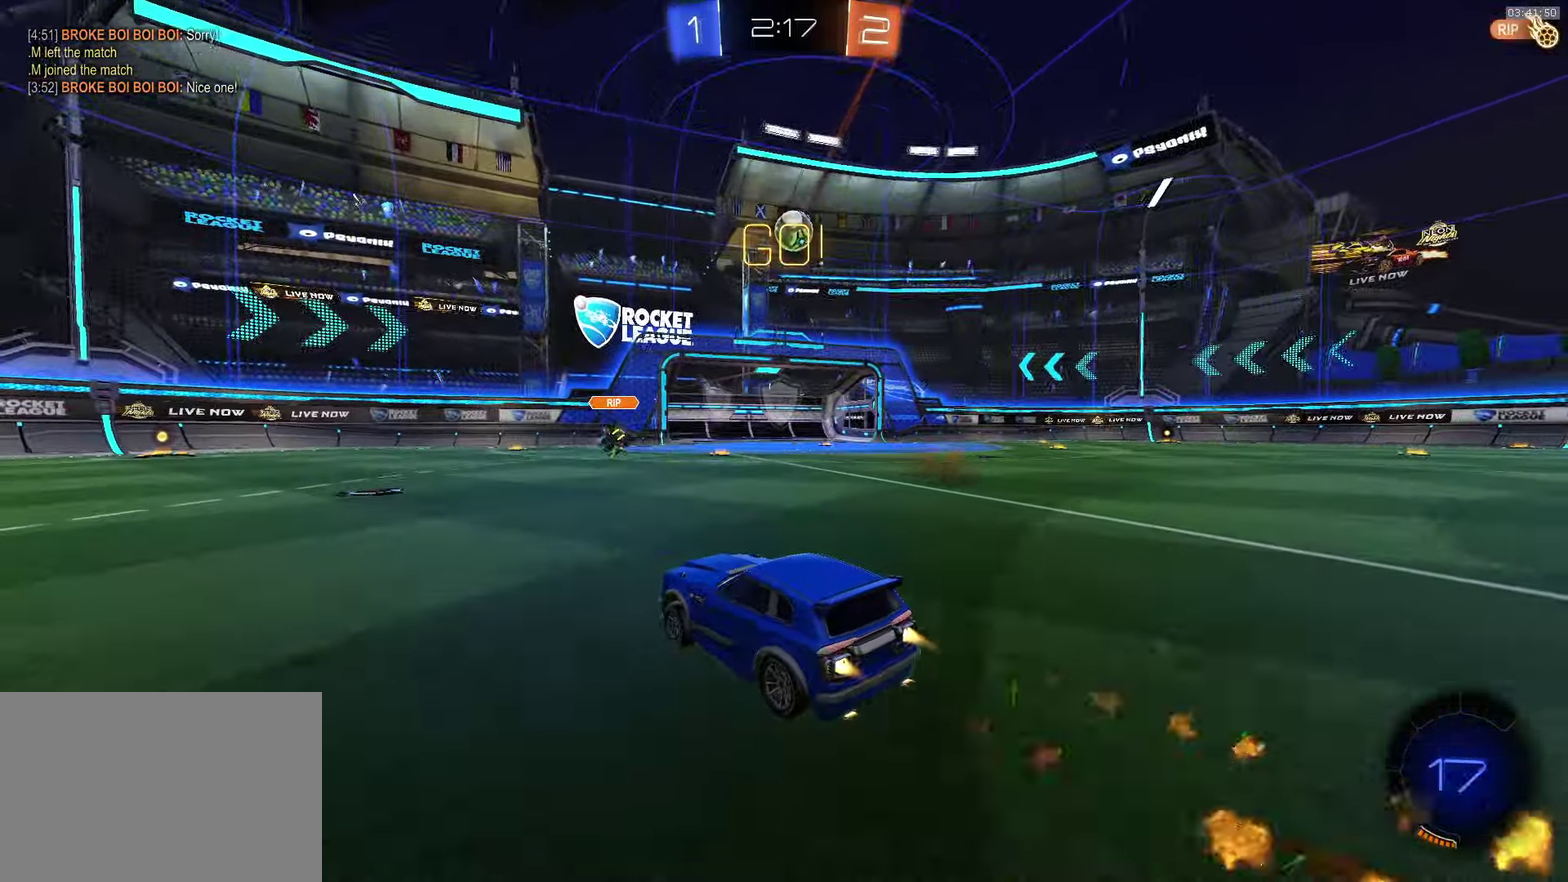
{"buttons": ["R2"], "left_stick": "center", "events": [[116, "CROSS", "up"], [116, "left_stick", "center"], [250, "left_stick", "left"], [433, "left_stick", "center"]]}
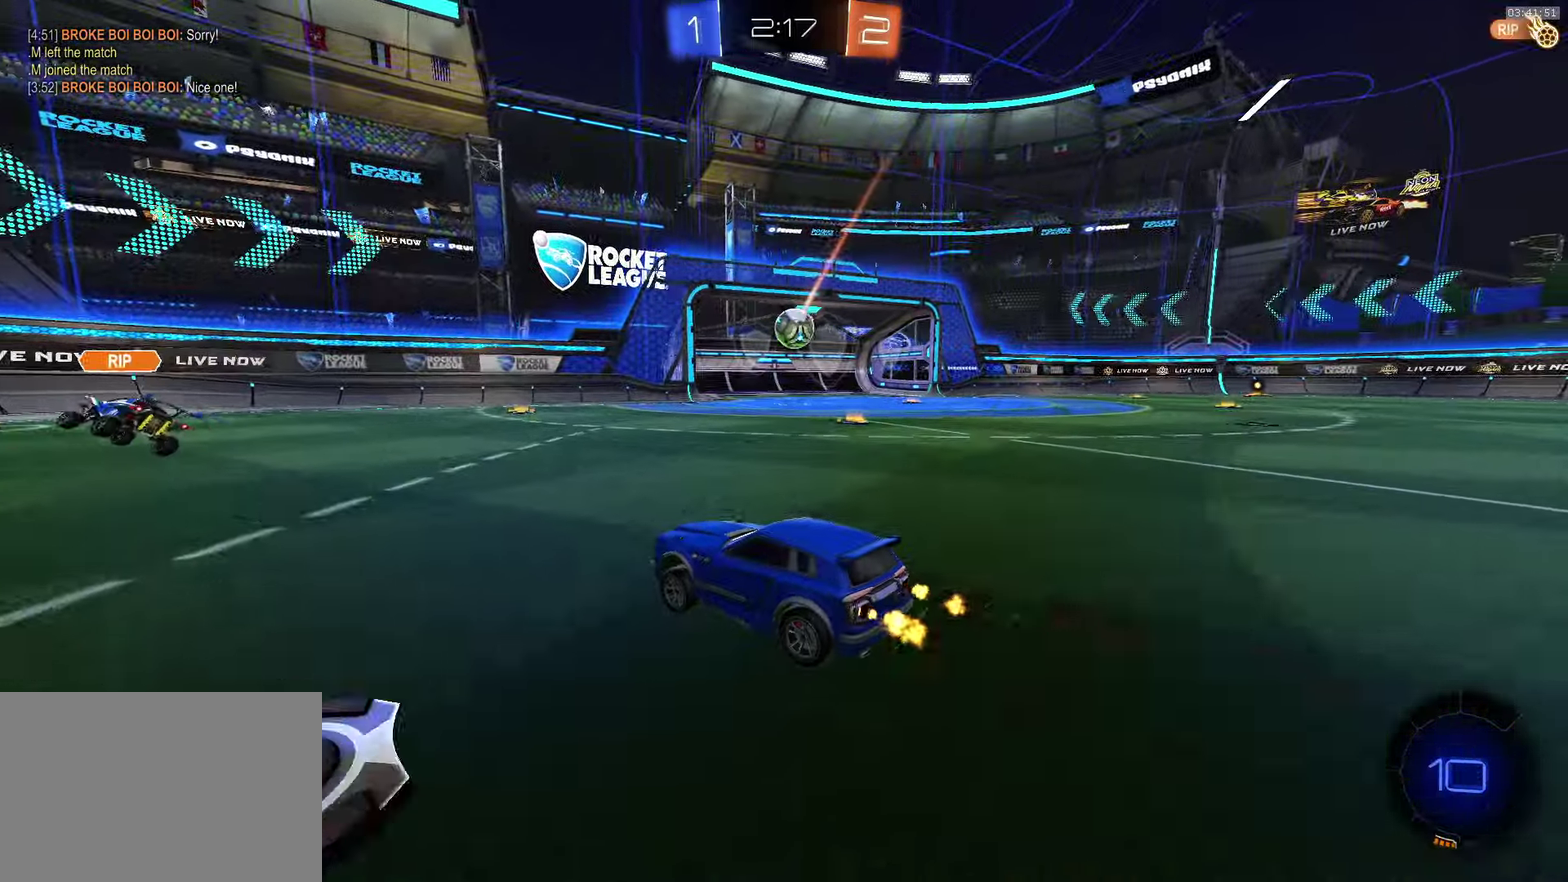
{"buttons": ["R2"], "left_stick": "down-right", "events": [[33, "left_stick", "down-right"], [150, "left_stick", "center"], [400, "left_stick", "down-right"]]}
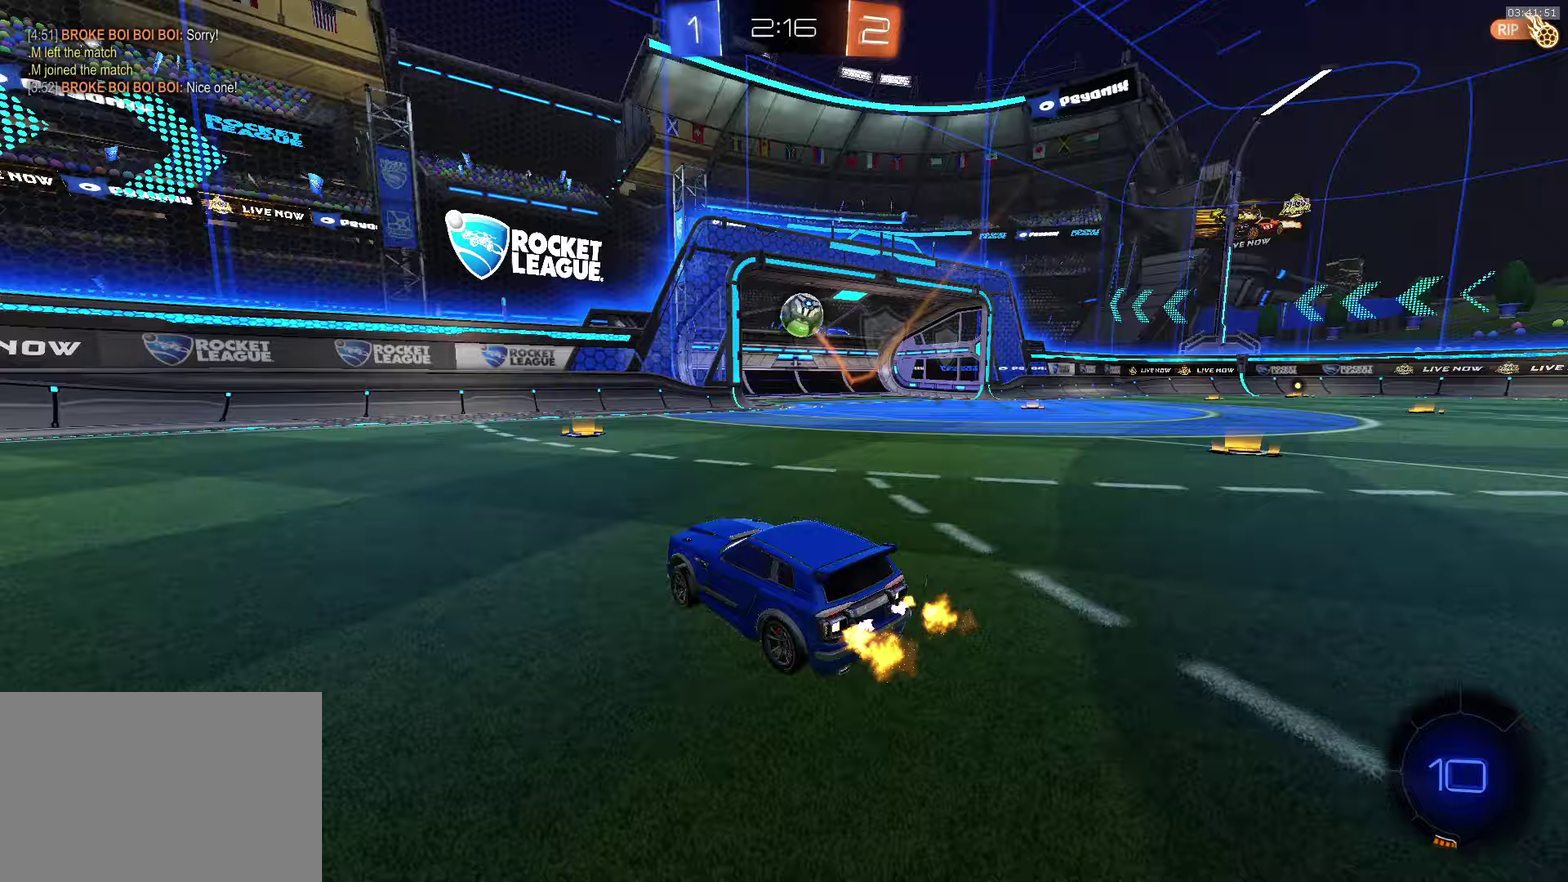
{"buttons": ["R2"], "left_stick": "center", "events": [[33, "left_stick", "center"], [167, "left_stick", "down-right"], [200, "L1", "down"], [333, "L1", "up"], [383, "left_stick", "center"]]}
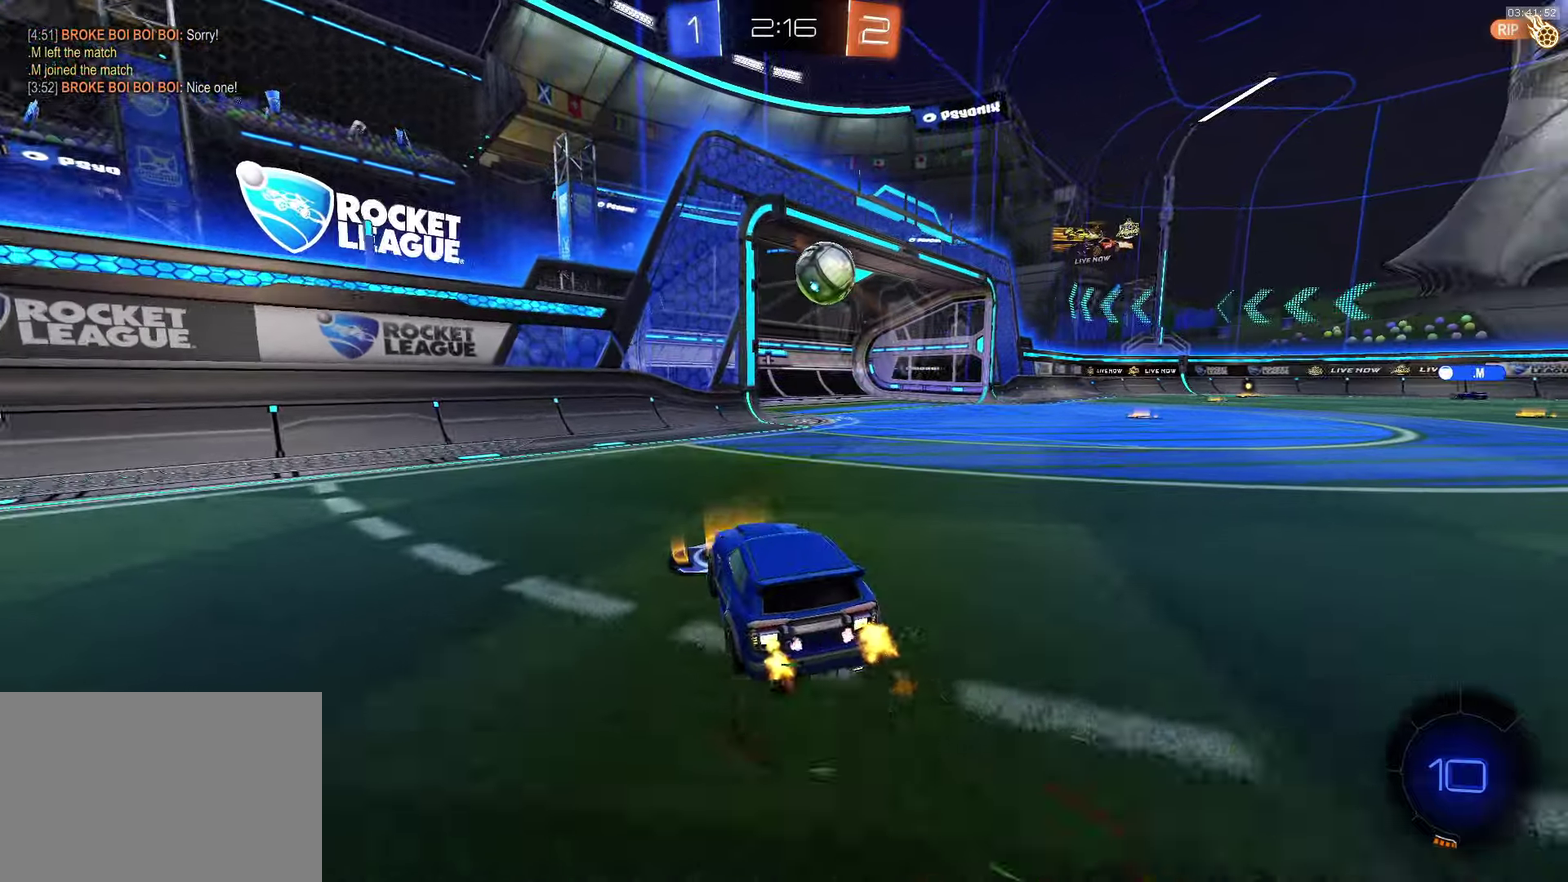
{"buttons": ["SQUARE", "L1", "R2"], "left_stick": "down-left", "events": [[17, "left_stick", "down-right"], [367, "CROSS", "down"], [400, "SQUARE", "down"], [417, "L1", "down"], [417, "left_stick", "down-left"], [500, "CROSS", "up"]]}